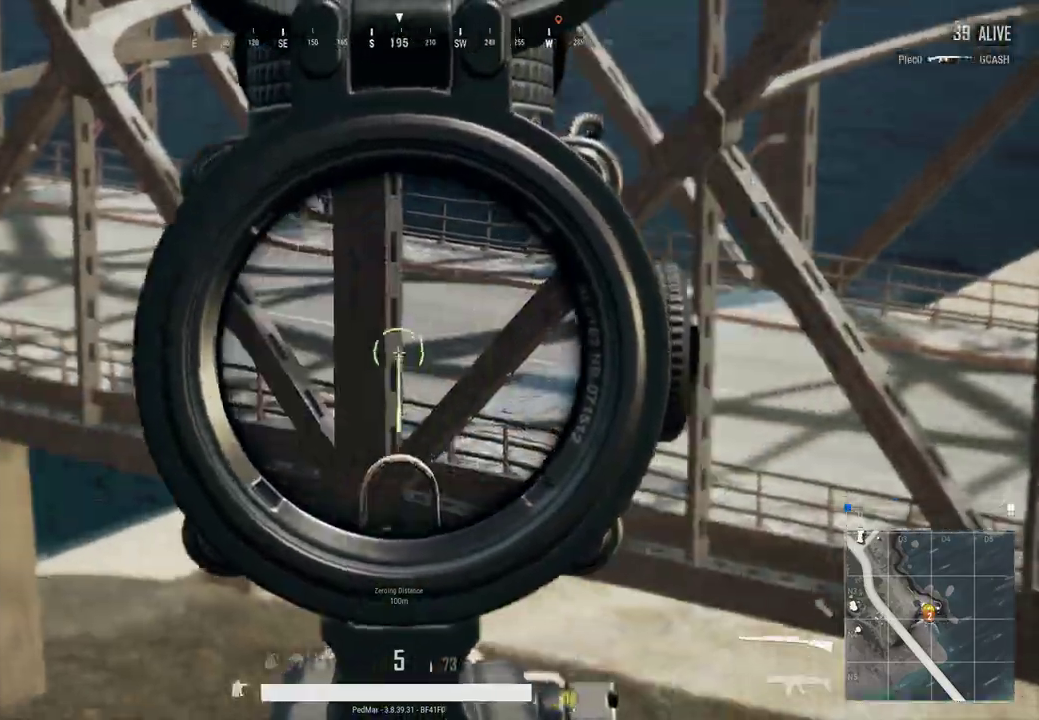
Gameplay with keyboard and mouse; each line is a JSON object with the keys and mouse buttons held at the frame after it. "events" lists presses ("down") and releases ("up") of "a", "c", "ctrl", "d", "e", "f", "q", "r", "s", "shift", "space", "tab", "w", "x", "z", "mouse_left", "mouse_wheel", "mouse_right", "mouse_mb4" and "mouse_mb5" between this image and that frame as [ms after this image, input, new state], when the widget could be followed in between. "mouse_left", "mouse_wheel", "mouse_right", "mouse_mb4", "mouse_mb5" = the "left", "wheel", "right", "mb4", "mb5" buttons of the "mouse" list. No other keys are recorded. "wheel" means that the mouse wheel is clicked or scrolled. Not read: mouse_move.
{"keys": [], "mouse": [], "events": [[300, "a", "down"], [400, "a", "up"]]}
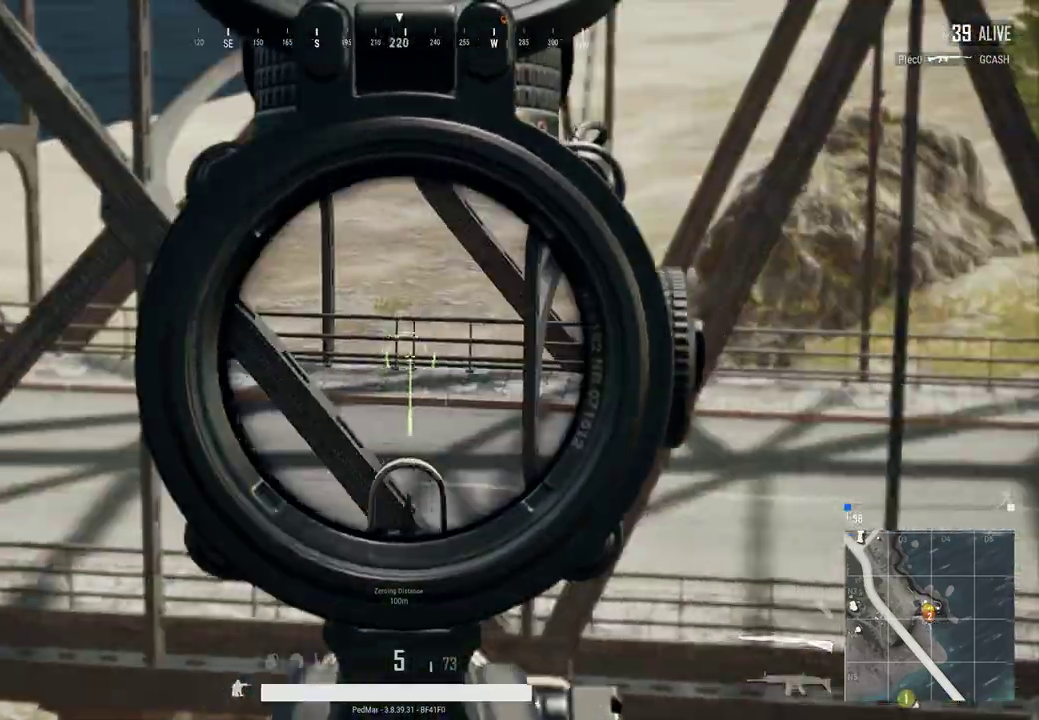
{"keys": ["d"], "mouse": [], "events": [[333, "mouse_right", "down"], [367, "mouse_right", "up"], [433, "d", "down"]]}
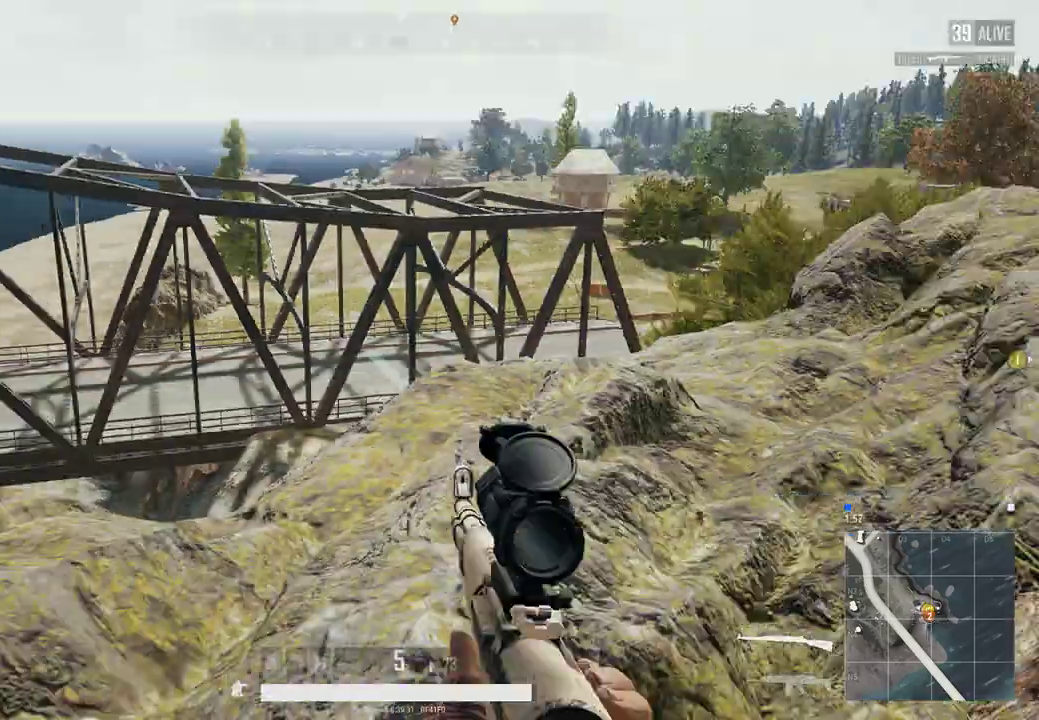
{"keys": ["d", "w"], "mouse": [], "events": [[67, "w", "down"]]}
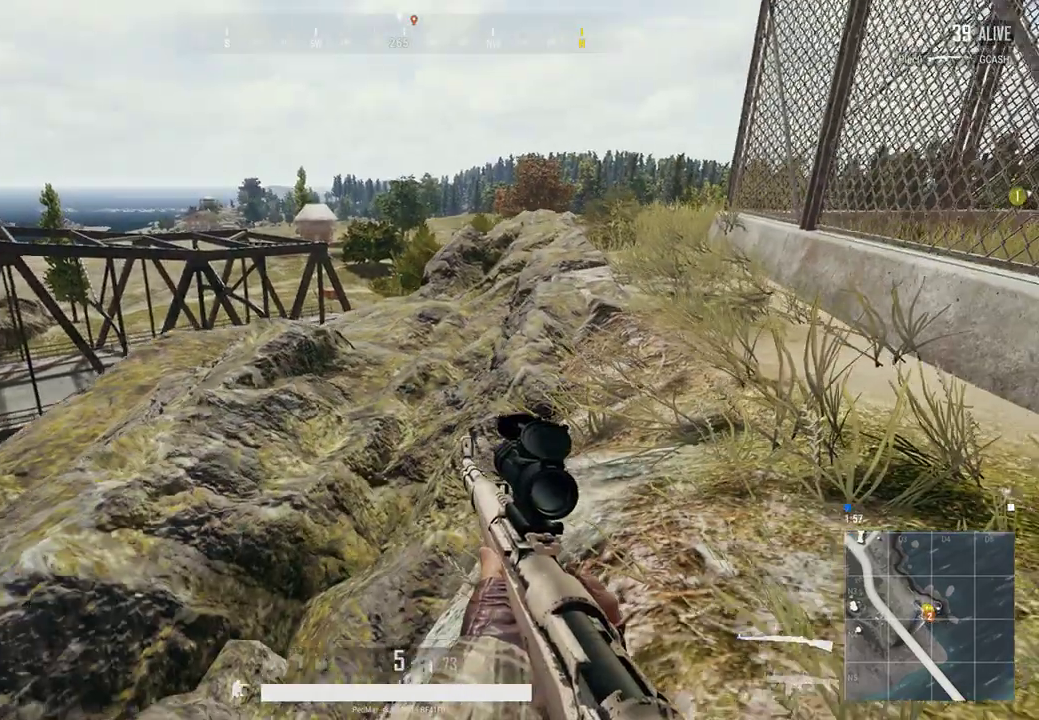
{"keys": ["d", "w"], "mouse": [], "events": [[33, "space", "down"], [100, "space", "up"], [333, "space", "down"], [400, "space", "up"]]}
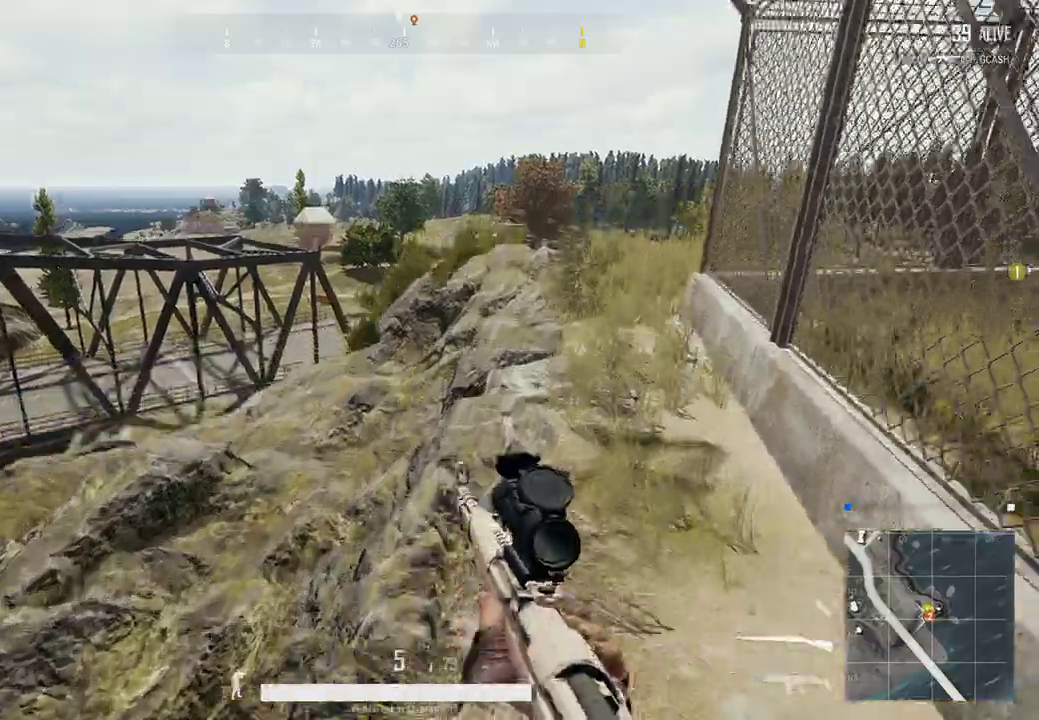
{"keys": ["shift", "w"], "mouse": [], "events": [[33, "shift", "down"], [367, "d", "up"]]}
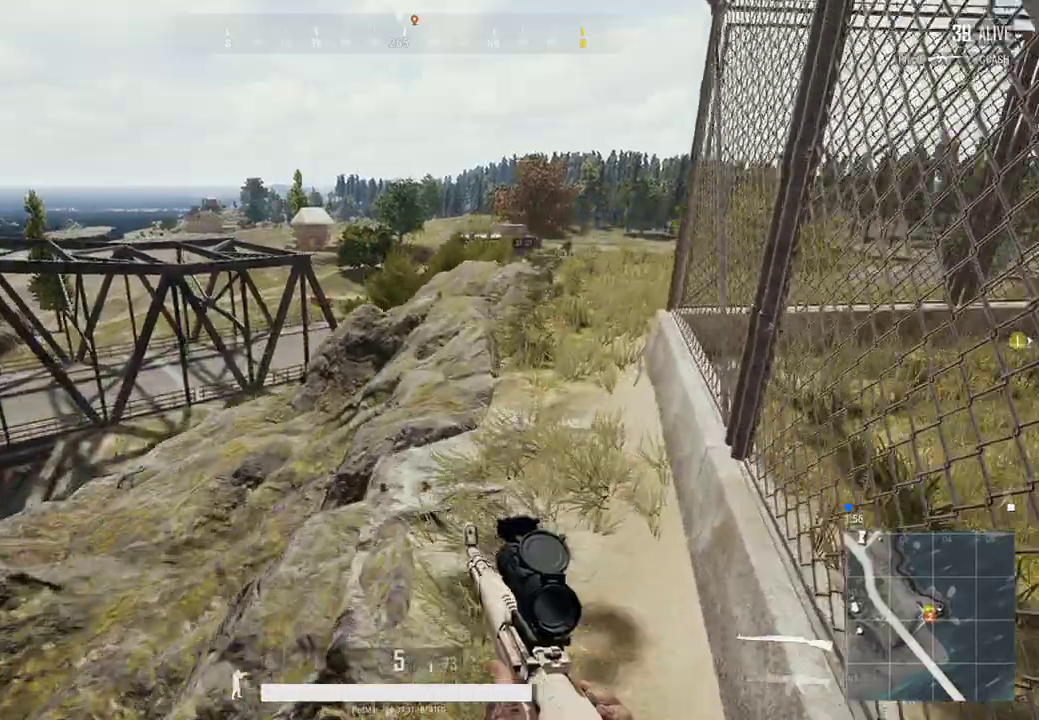
{"keys": ["shift", "w"], "mouse": [], "events": [[400, "space", "down"], [500, "space", "up"]]}
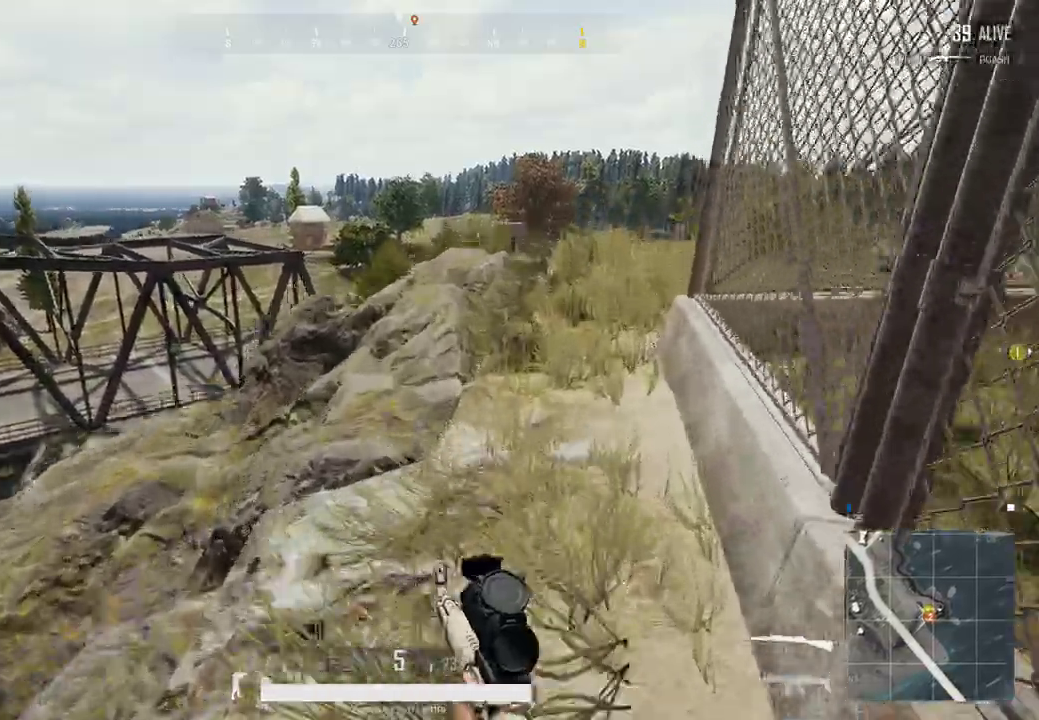
{"keys": ["shift", "w"], "mouse": [], "events": []}
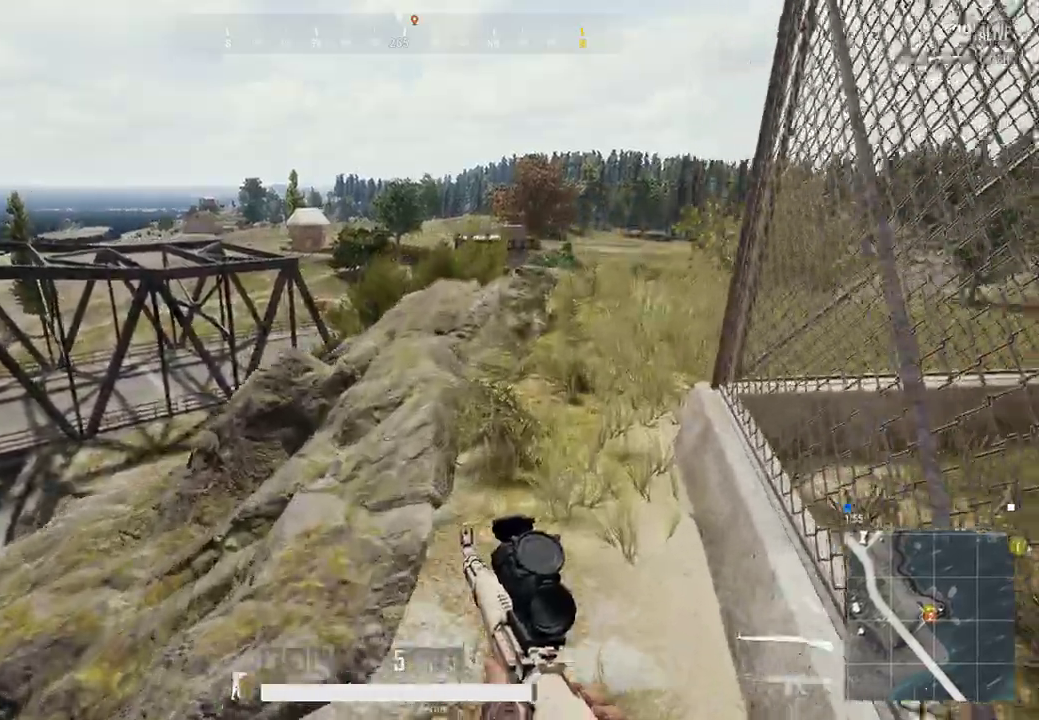
{"keys": ["shift", "w"], "mouse": [], "events": []}
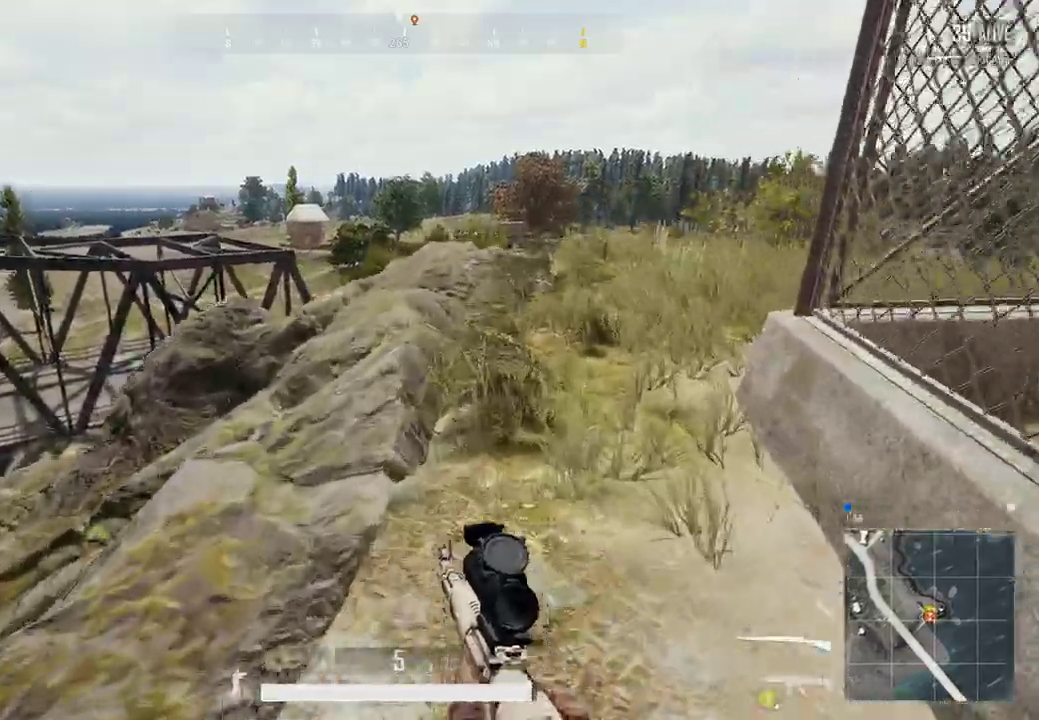
{"keys": ["d", "shift", "w"], "mouse": [], "events": [[467, "d", "down"]]}
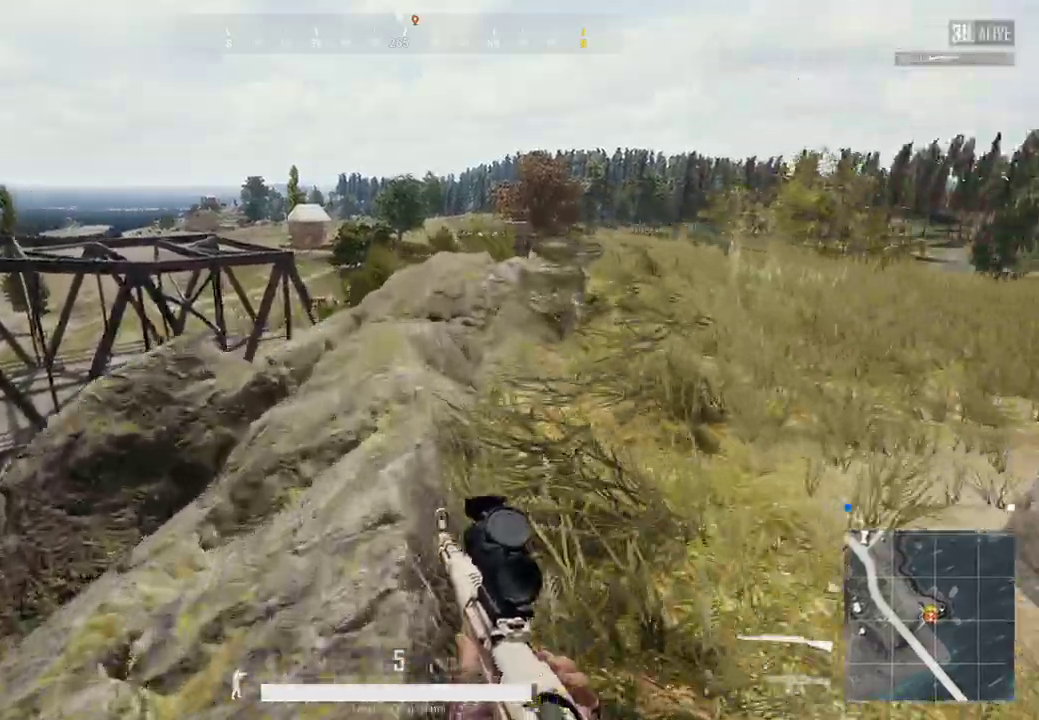
{"keys": ["shift", "w"], "mouse": [], "events": [[300, "d", "up"]]}
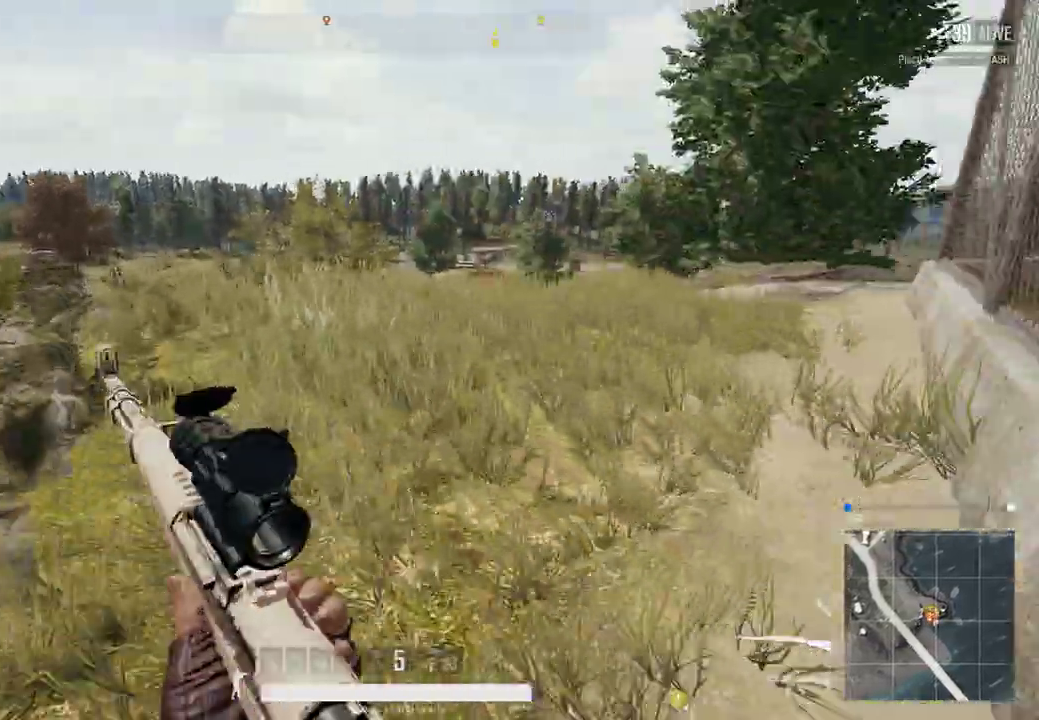
{"keys": ["shift", "w"], "mouse": [], "events": [[267, "w", "up"], [467, "w", "down"]]}
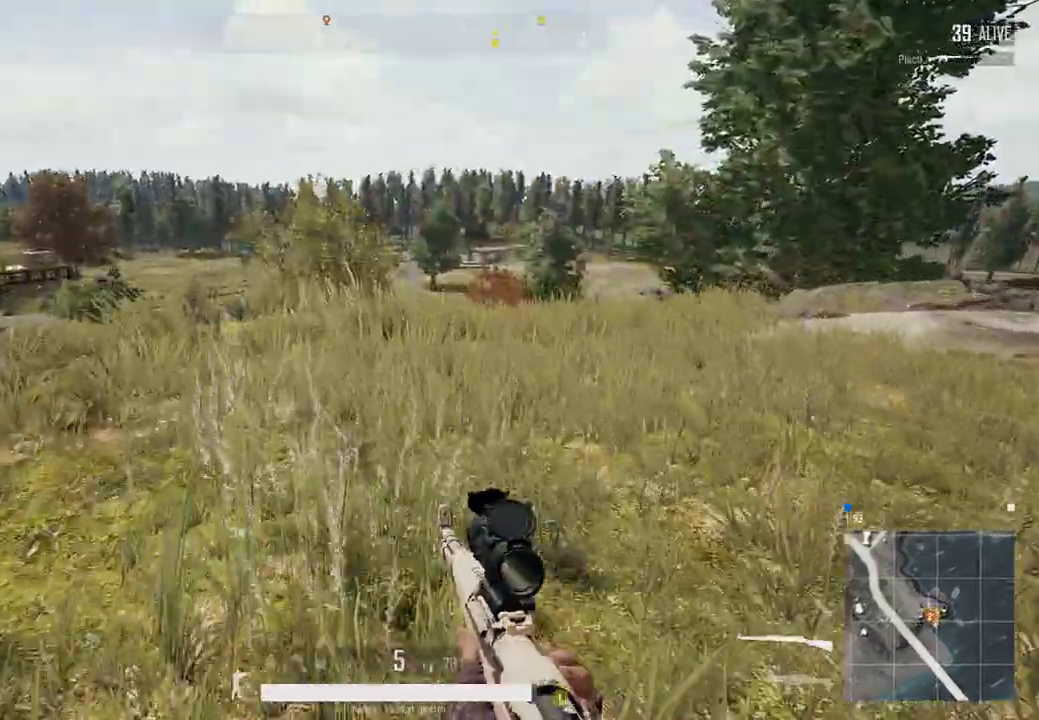
{"keys": ["shift", "w"], "mouse": [], "events": [[67, "a", "down"], [300, "a", "up"]]}
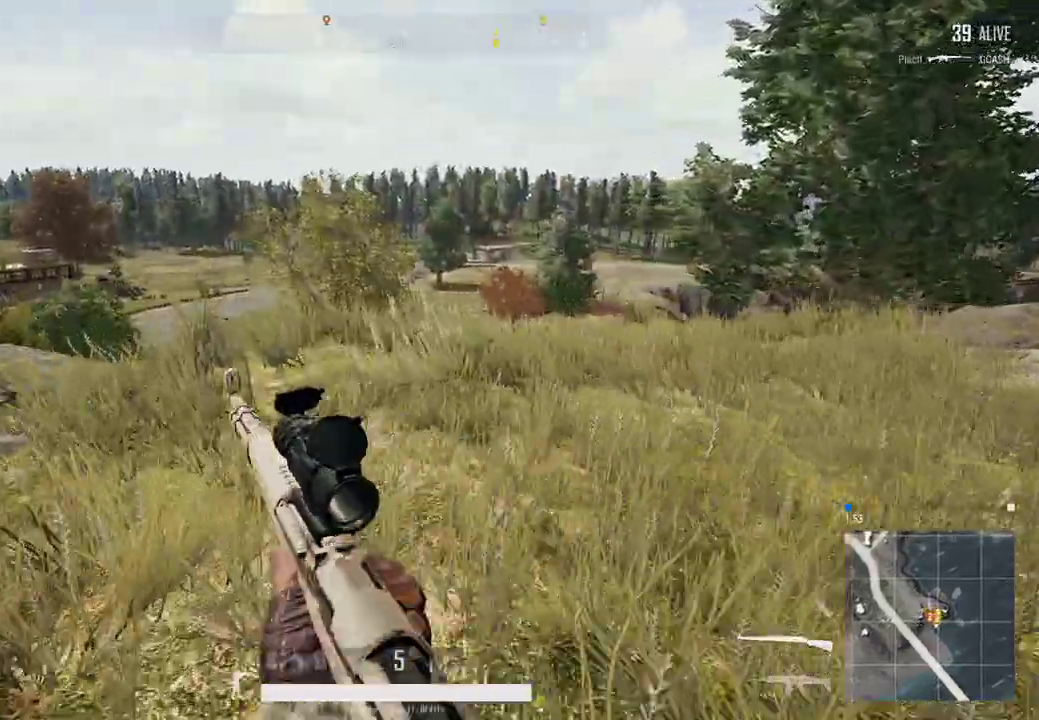
{"keys": ["a", "shift", "w"], "mouse": [], "events": [[133, "w", "up"], [500, "a", "down"], [500, "w", "down"]]}
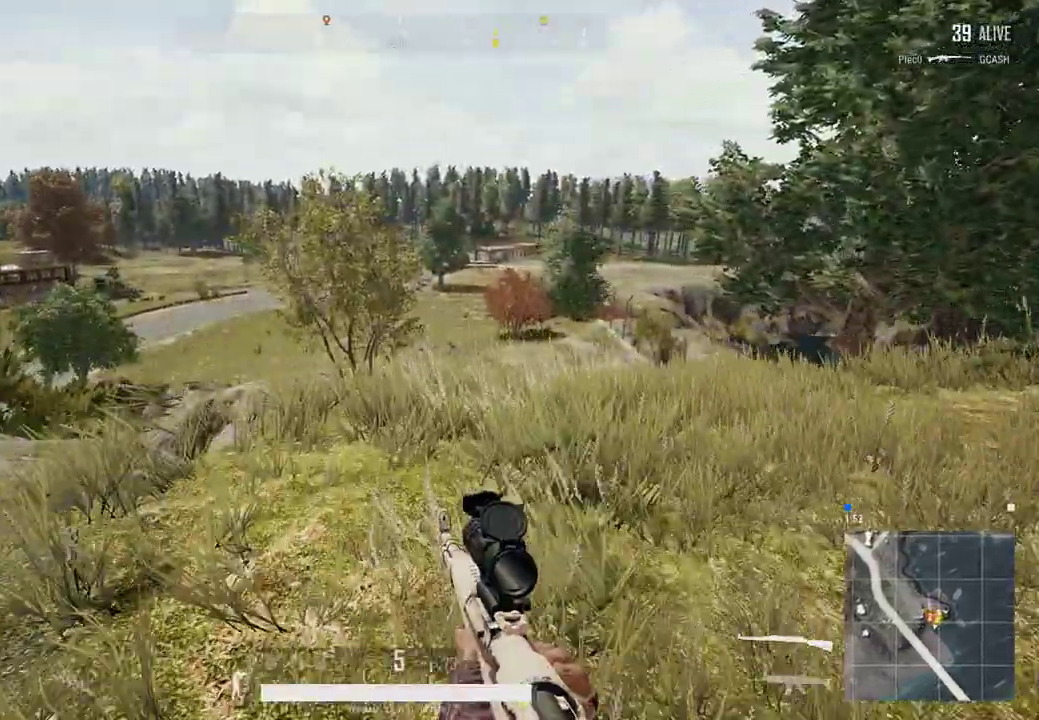
{"keys": ["d", "shift"], "mouse": [], "events": [[167, "a", "up"], [167, "w", "up"], [233, "d", "down"]]}
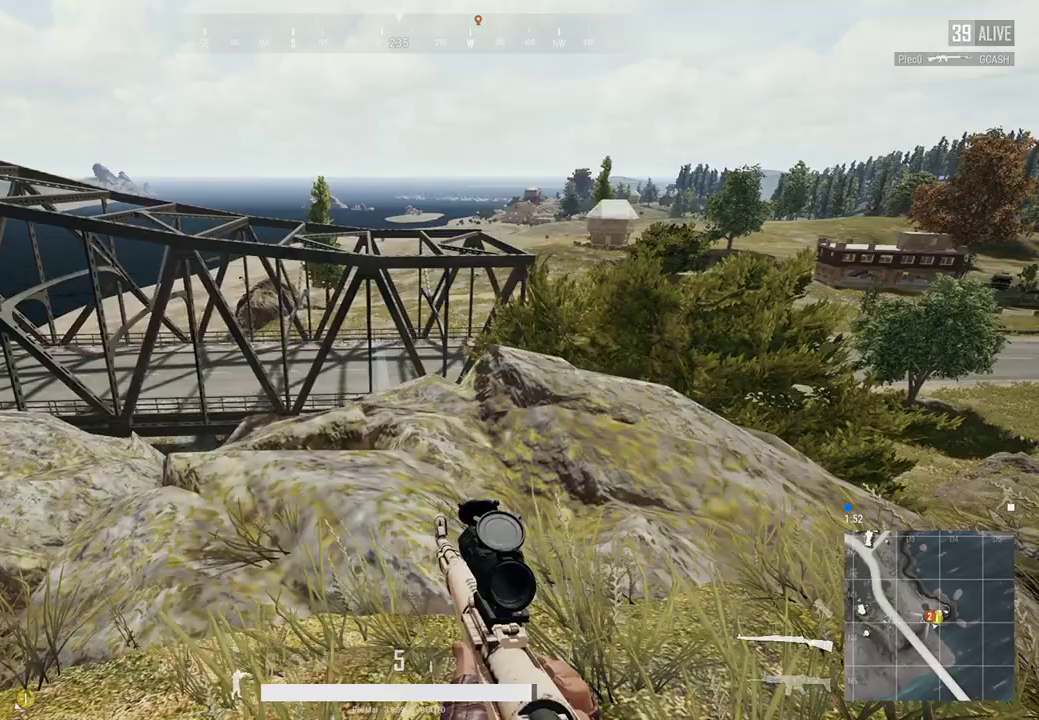
{"keys": ["shift"], "mouse": [], "events": [[67, "d", "up"], [100, "w", "down"], [133, "a", "down"], [267, "a", "up"], [300, "w", "up"]]}
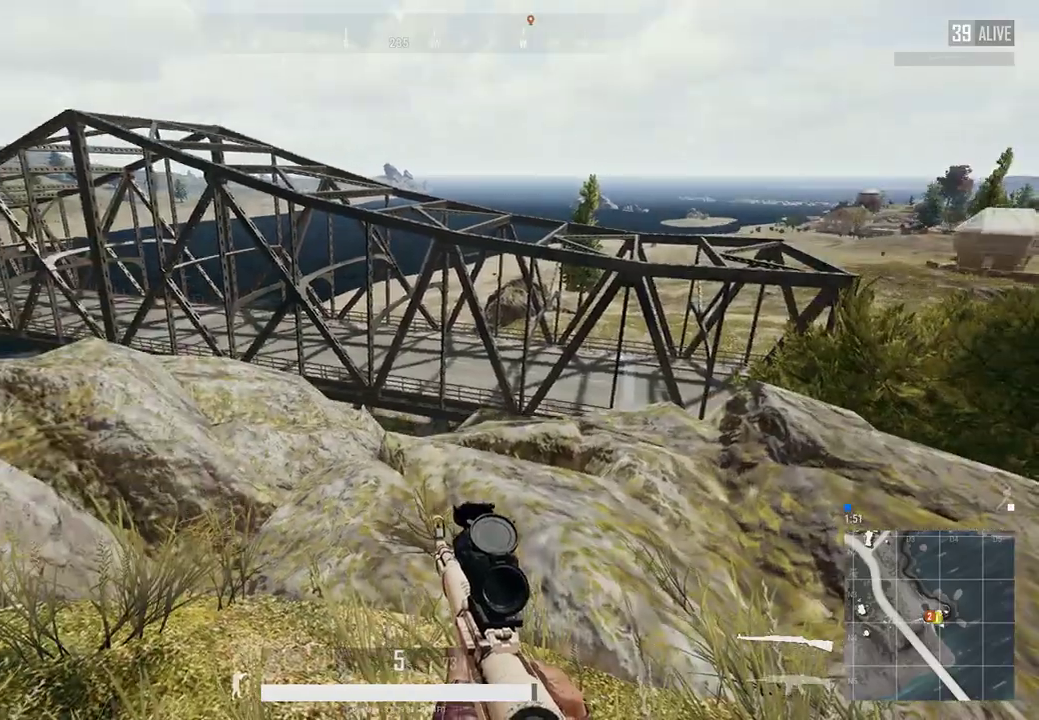
{"keys": ["shift", "w"], "mouse": [], "events": [[200, "a", "down"], [267, "w", "down"], [500, "a", "up"]]}
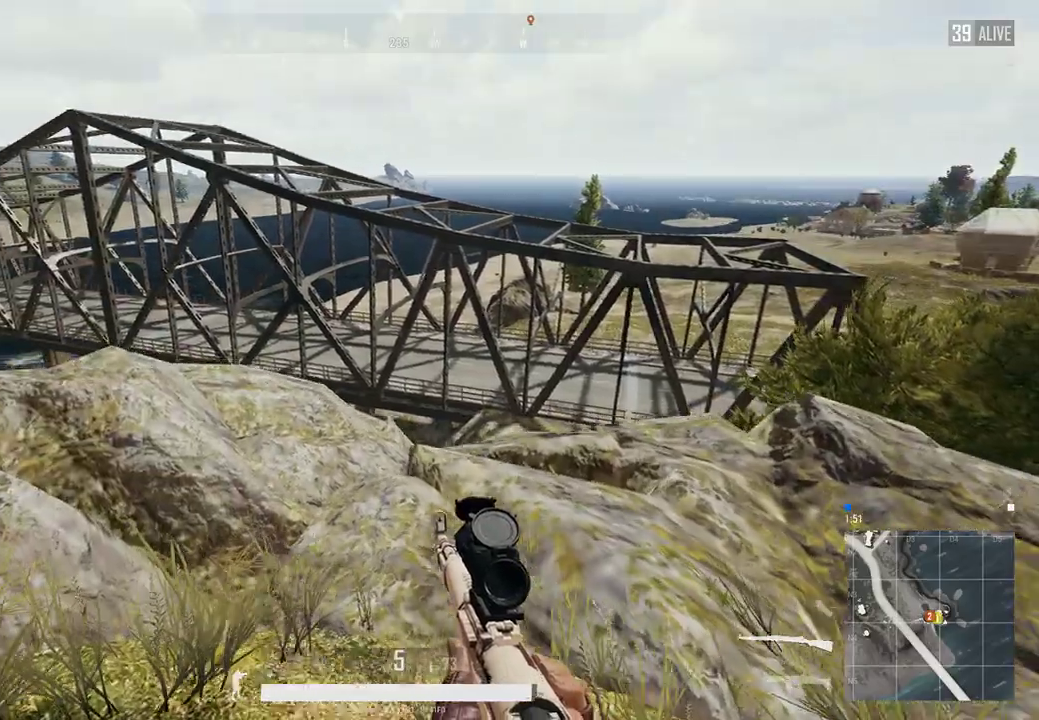
{"keys": ["a", "shift"], "mouse": [], "events": [[133, "w", "up"], [333, "mouse_right", "down"], [367, "a", "down"], [433, "mouse_right", "up"]]}
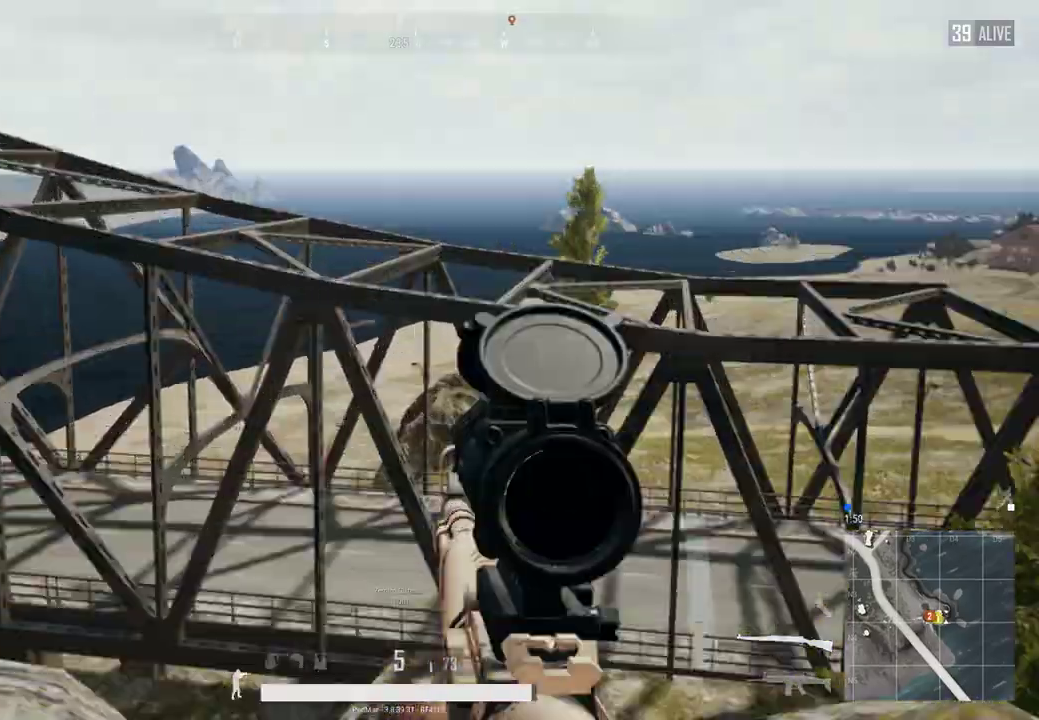
{"keys": [], "mouse": [], "events": [[100, "shift", "up"], [200, "a", "up"]]}
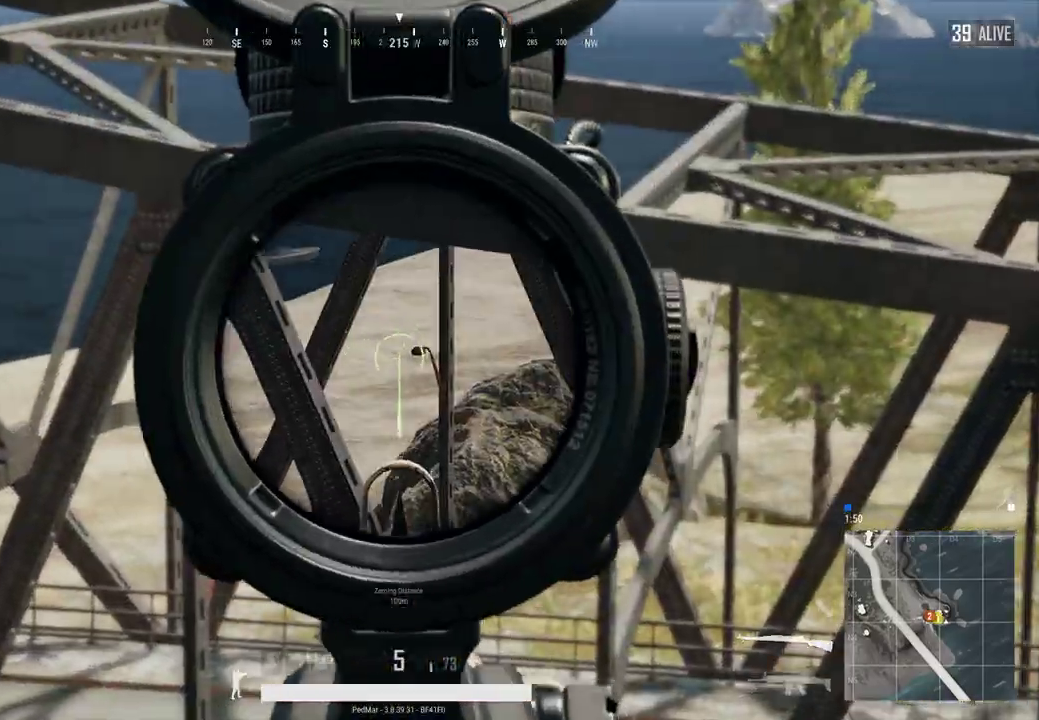
{"keys": ["a", "shift"], "mouse": [], "events": [[133, "mouse_right", "down"], [267, "mouse_right", "up"], [300, "a", "down"], [333, "shift", "down"]]}
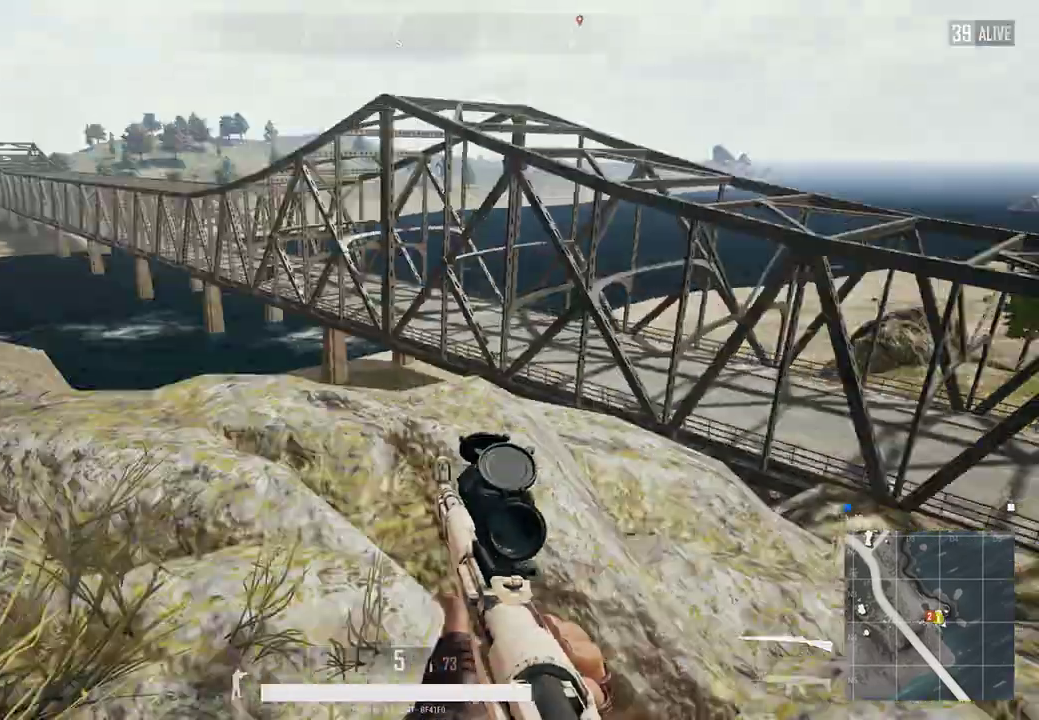
{"keys": ["shift"], "mouse": [], "events": [[367, "a", "up"]]}
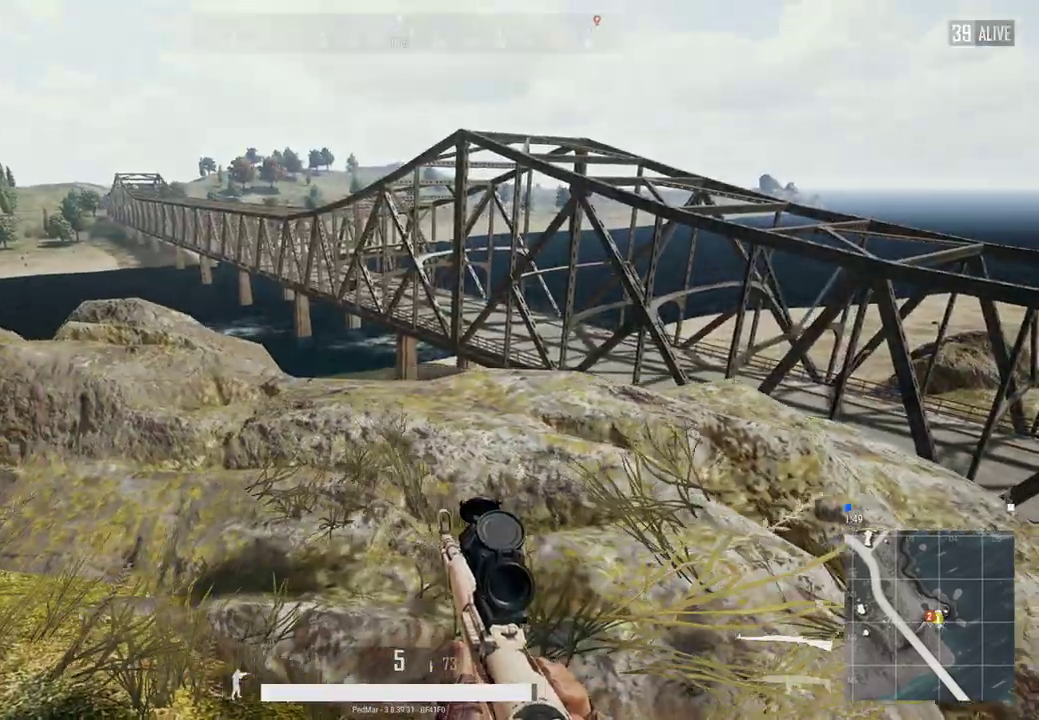
{"keys": [], "mouse": [], "events": [[100, "shift", "up"]]}
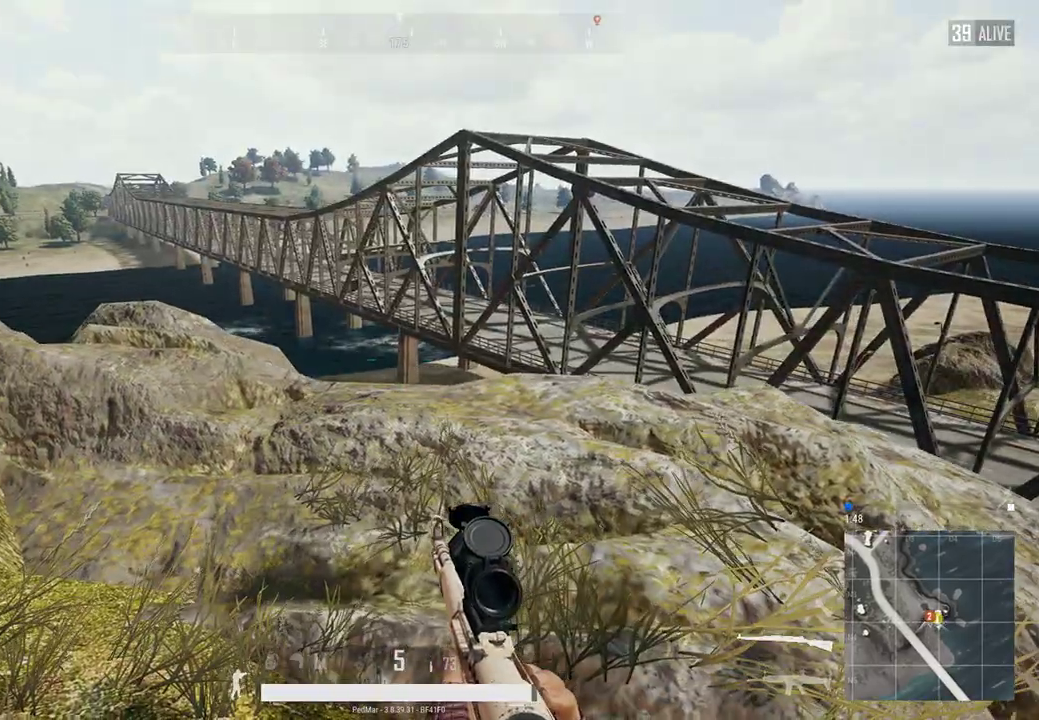
{"keys": ["a", "w"], "mouse": [], "events": [[233, "a", "down"], [433, "w", "down"]]}
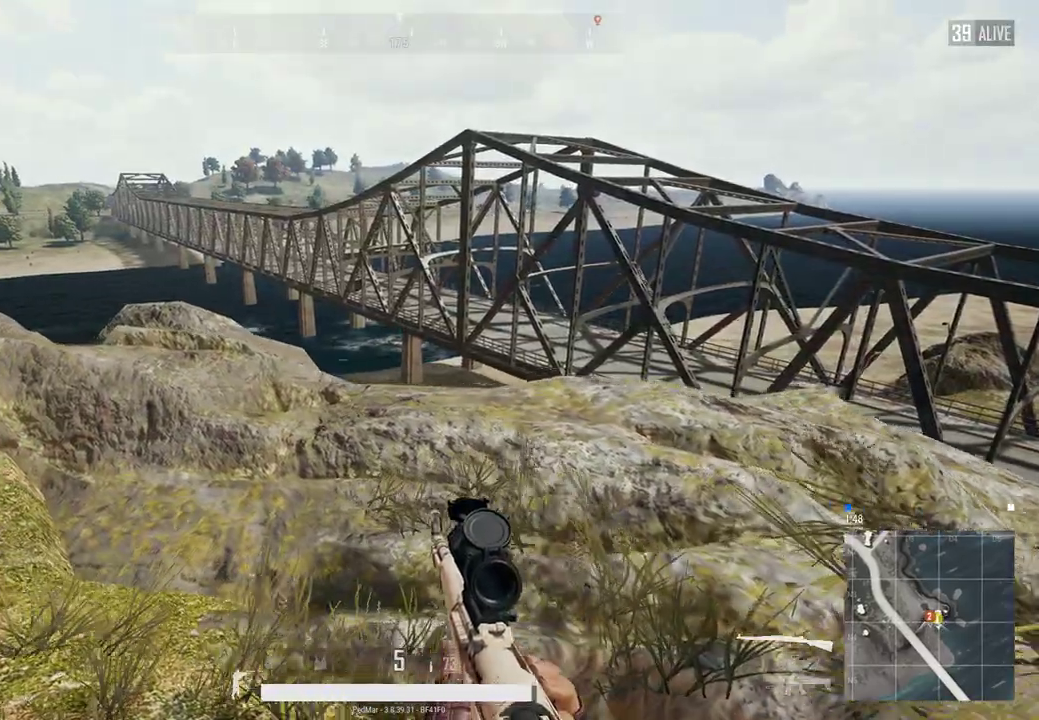
{"keys": [], "mouse": [], "events": [[100, "a", "up"], [200, "w", "up"]]}